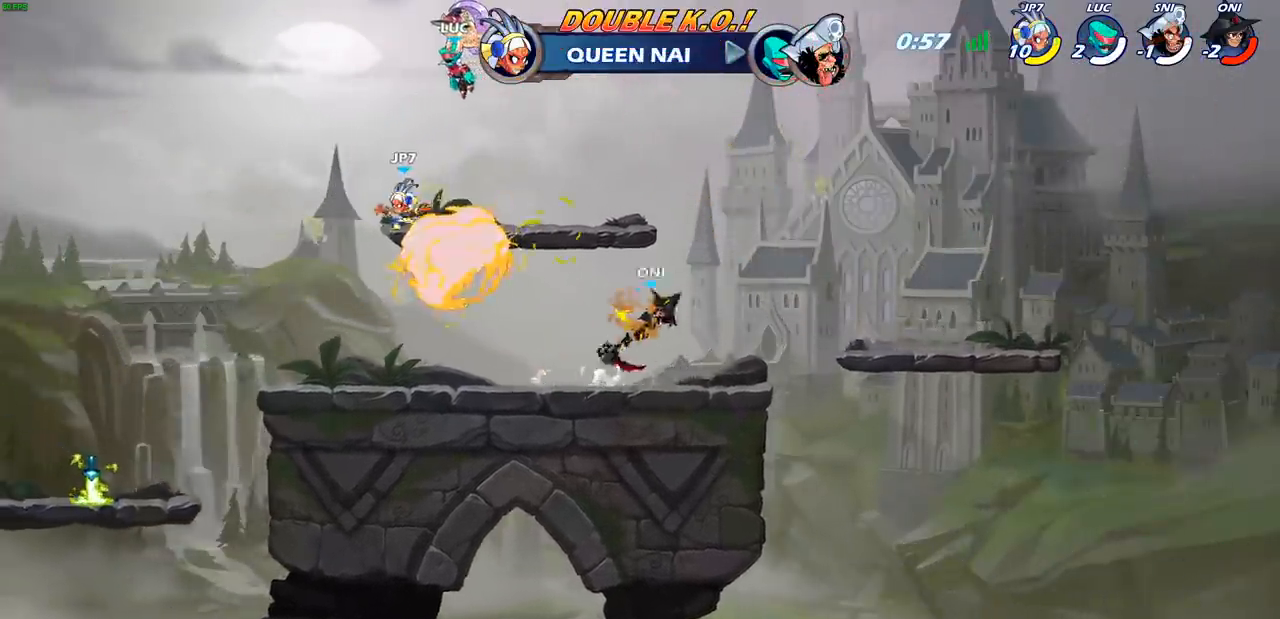
Gameplay with a controller (PlayStation layout); each line is a JSON object with the inputs held at the frame after it. "events" lists button and stick changes between this image and that frame as [ms after this image, input, new state], when the widget could be followed in between.
{"buttons": ["SELECT"], "left_stick": "center", "right_stick": "center", "events": [[467, "SELECT", "down"]]}
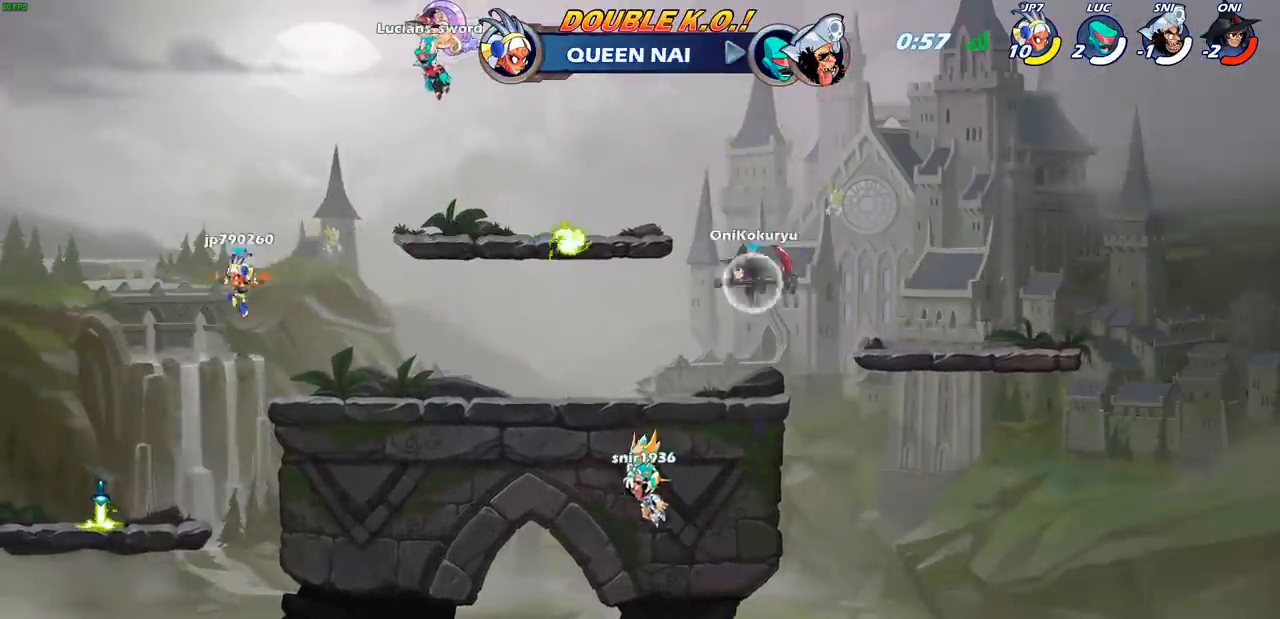
{"buttons": ["SELECT"], "left_stick": "center", "right_stick": "center", "events": []}
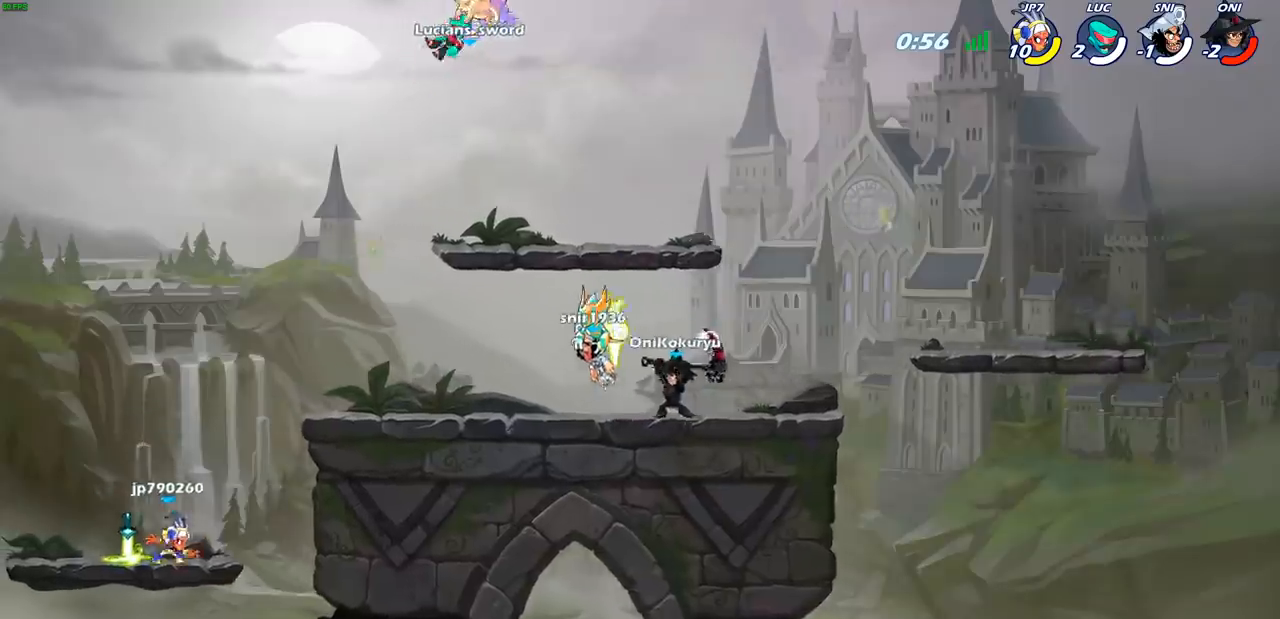
{"buttons": [], "left_stick": "down-right", "right_stick": "center", "events": [[50, "SELECT", "up"], [283, "left_stick", "down"], [450, "left_stick", "down-right"]]}
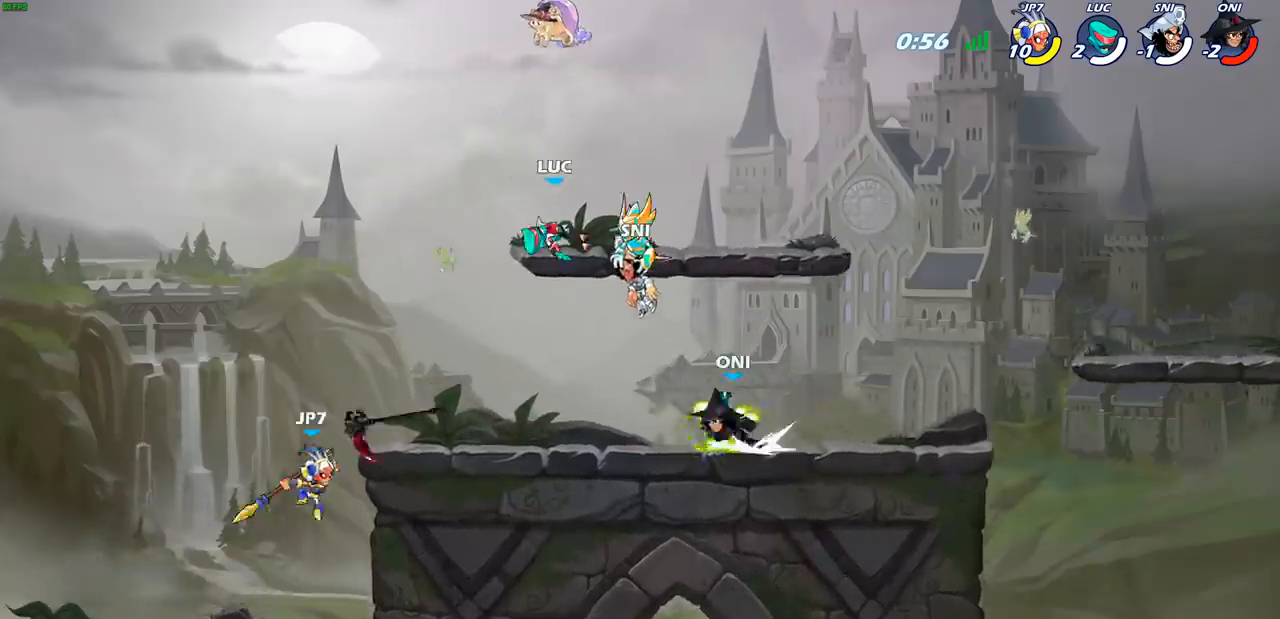
{"buttons": [], "left_stick": "down-left", "right_stick": "center", "events": [[467, "left_stick", "down-left"]]}
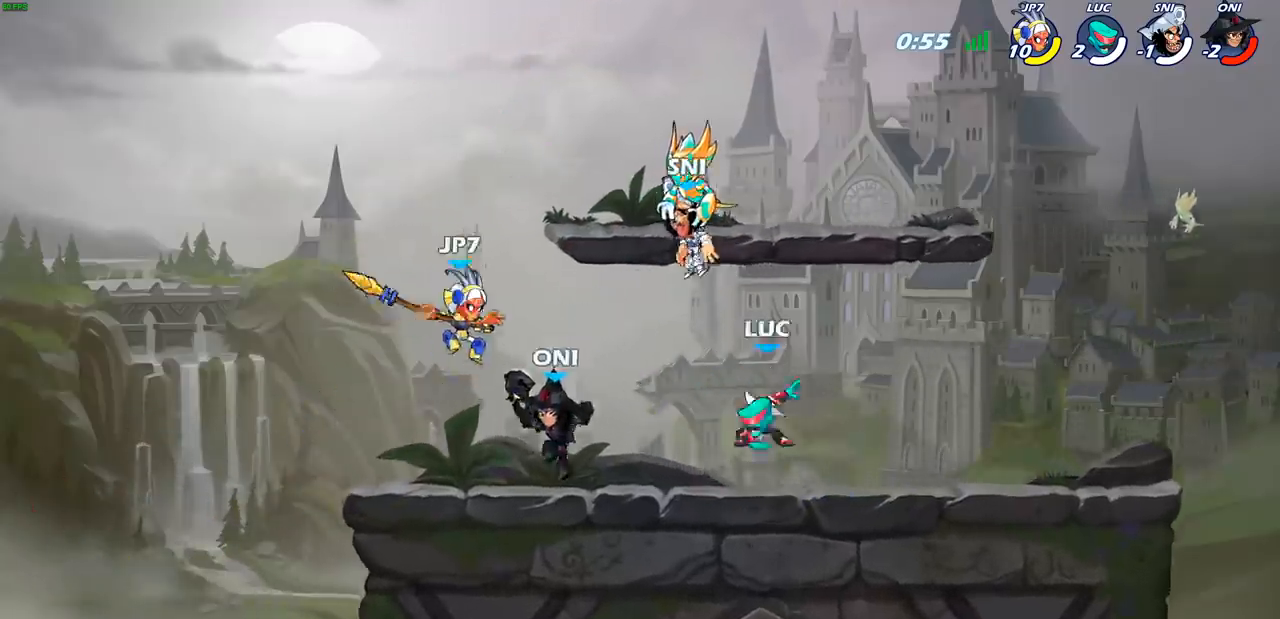
{"buttons": [], "left_stick": "center", "right_stick": "center", "events": [[33, "left_stick", "left"], [167, "R2", "down"], [233, "left_stick", "center"], [267, "CIRCLE", "down"], [267, "R2", "up"], [367, "CIRCLE", "up"]]}
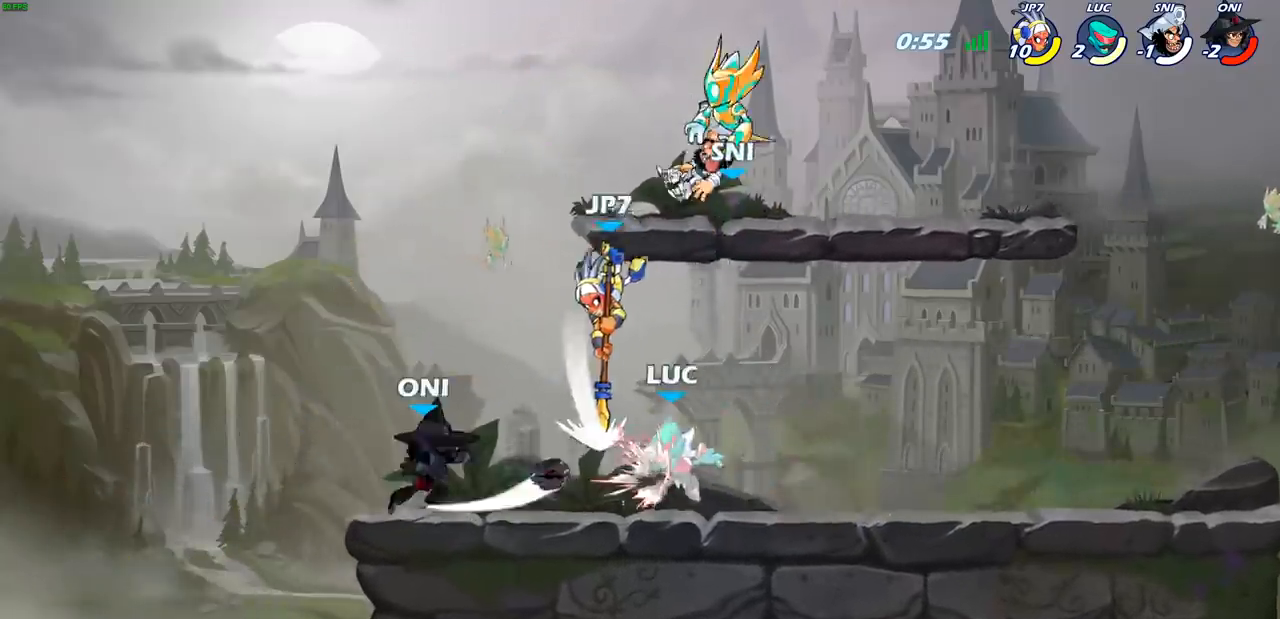
{"buttons": [], "left_stick": "up", "right_stick": "center", "events": [[317, "left_stick", "up-right"], [350, "CROSS", "down"], [417, "left_stick", "up"], [483, "CROSS", "up"]]}
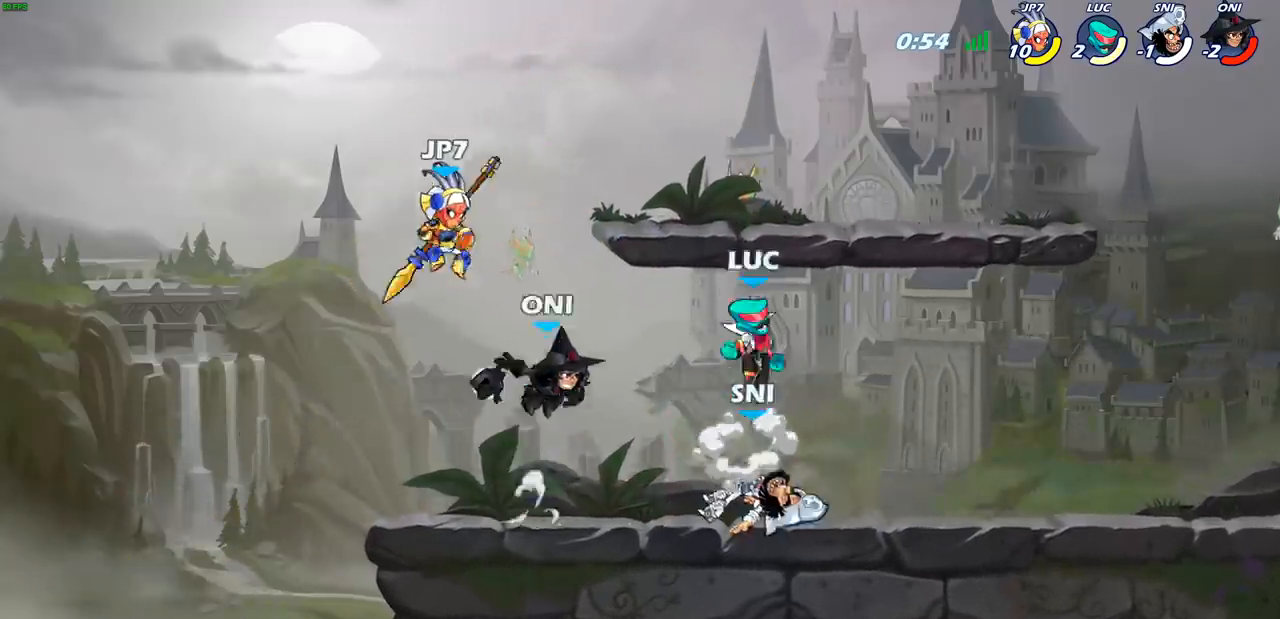
{"buttons": [], "left_stick": "down-left", "right_stick": "center", "events": [[17, "left_stick", "up-left"], [67, "CROSS", "down"], [217, "left_stick", "up-right"], [250, "CROSS", "up"], [383, "left_stick", "down-right"], [467, "left_stick", "down-left"]]}
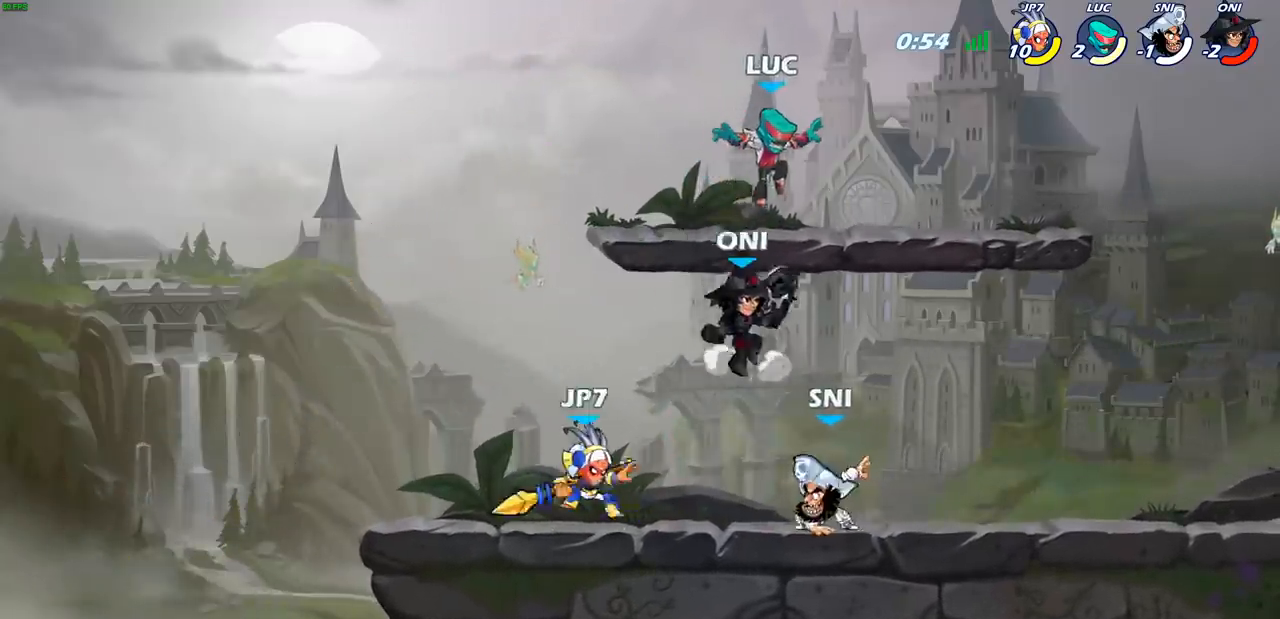
{"buttons": [], "left_stick": "down-left", "right_stick": "center", "events": [[50, "left_stick", "up-left"], [167, "left_stick", "down-left"]]}
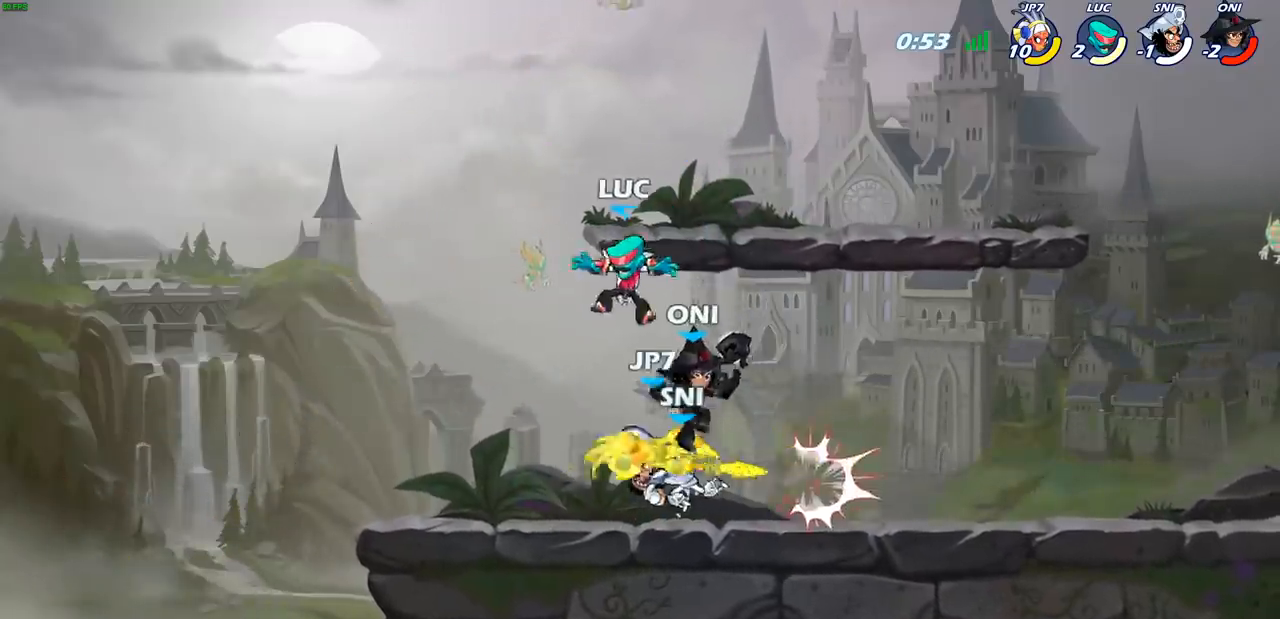
{"buttons": ["SQUARE"], "left_stick": "center", "right_stick": "center", "events": [[233, "left_stick", "right"], [367, "R2", "down"], [467, "left_stick", "center"], [500, "R2", "up"], [500, "SQUARE", "down"]]}
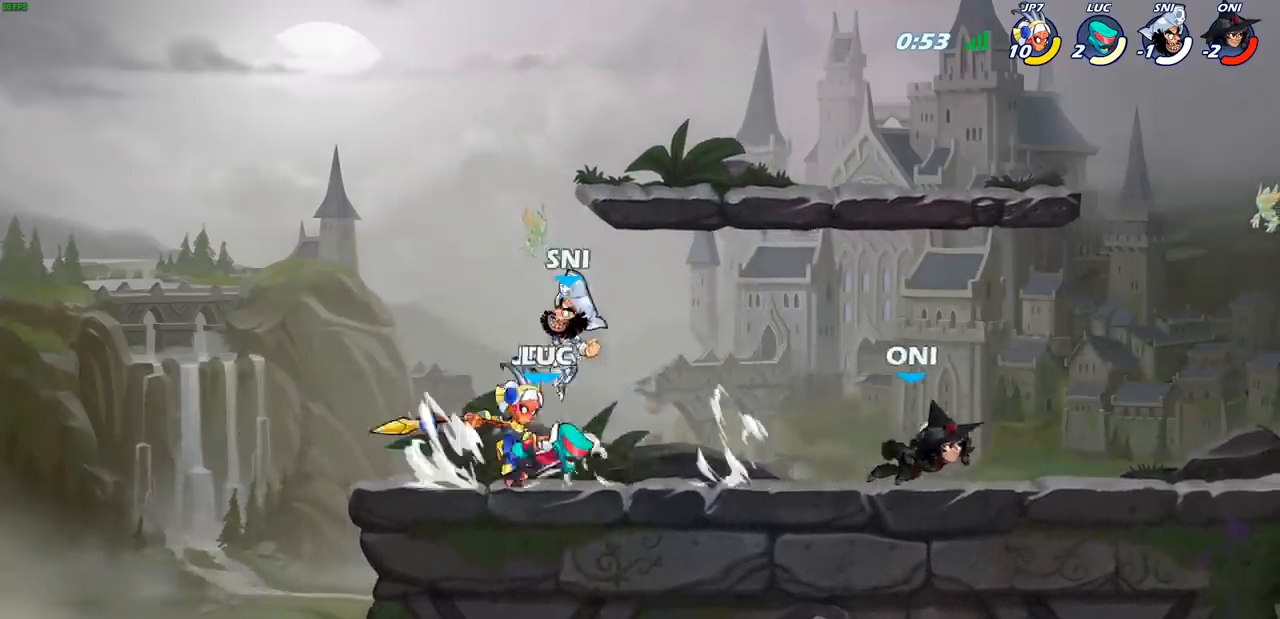
{"buttons": [], "left_stick": "up-right", "right_stick": "center", "events": [[100, "SQUARE", "up"], [250, "right_stick", "right"], [267, "SQUARE", "down"], [350, "SQUARE", "up"], [350, "right_stick", "center"], [417, "left_stick", "up-left"], [483, "left_stick", "up-right"]]}
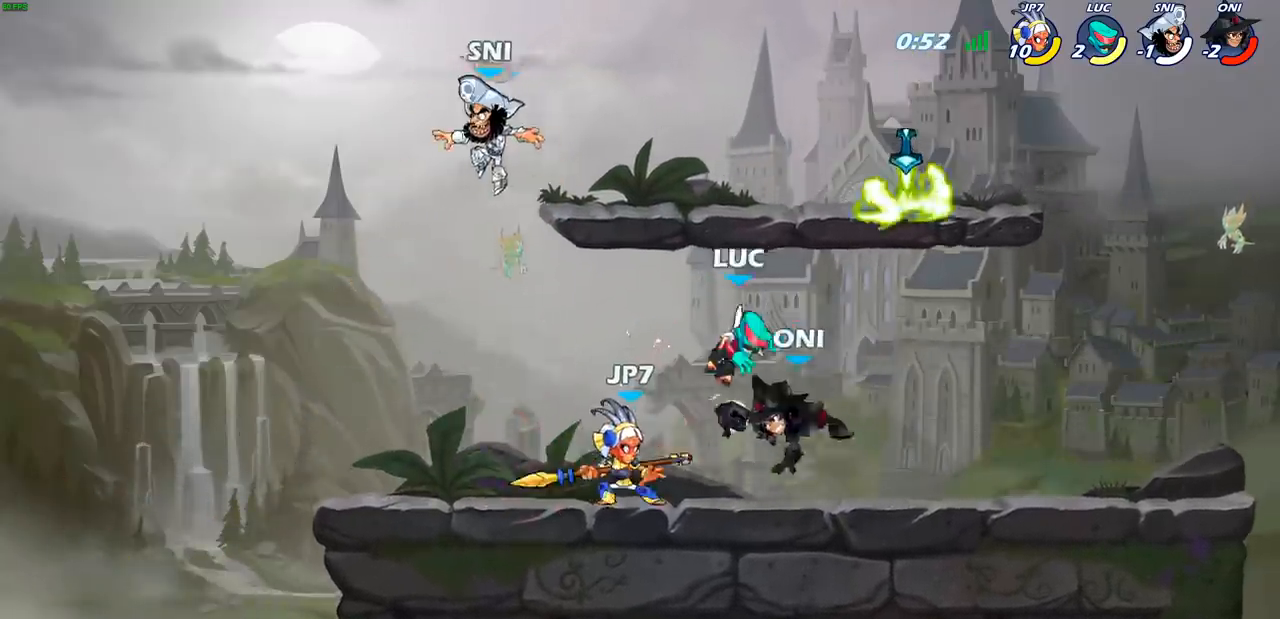
{"buttons": ["R1"], "left_stick": "down", "right_stick": "center", "events": [[83, "CROSS", "down"], [150, "R2", "down"], [367, "CROSS", "up"], [383, "R2", "up"], [467, "left_stick", "down"], [483, "R1", "down"]]}
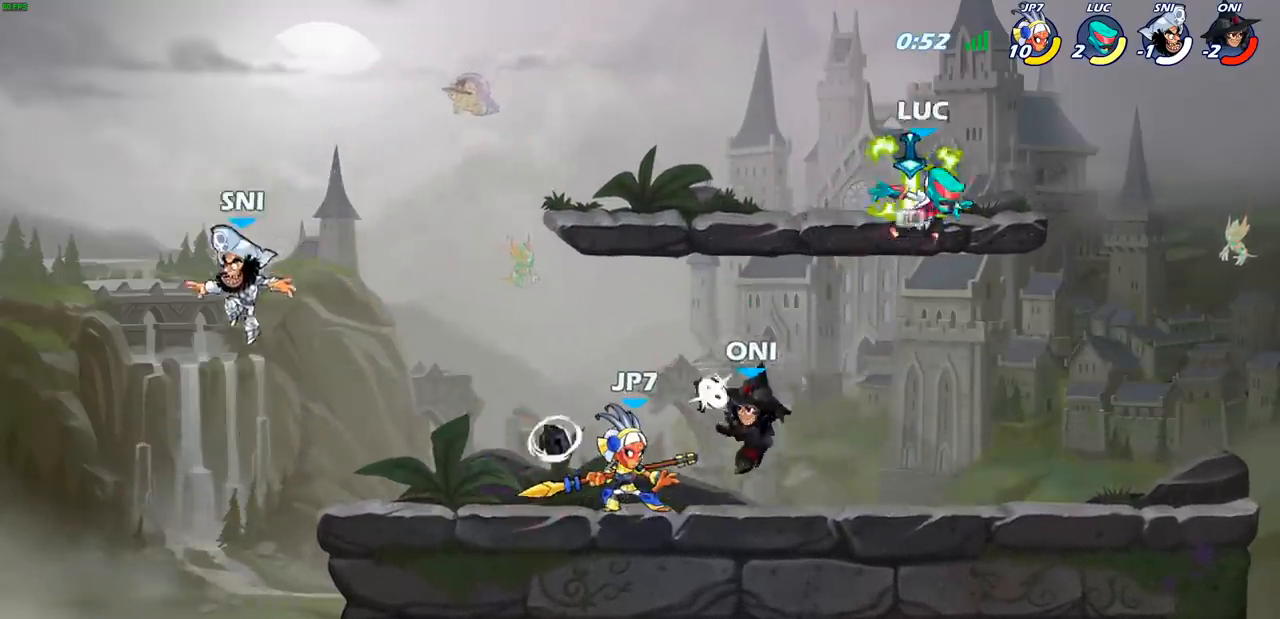
{"buttons": [], "left_stick": "right", "right_stick": "center", "events": [[17, "left_stick", "down-left"], [100, "R1", "up"], [300, "left_stick", "up-right"], [383, "left_stick", "right"]]}
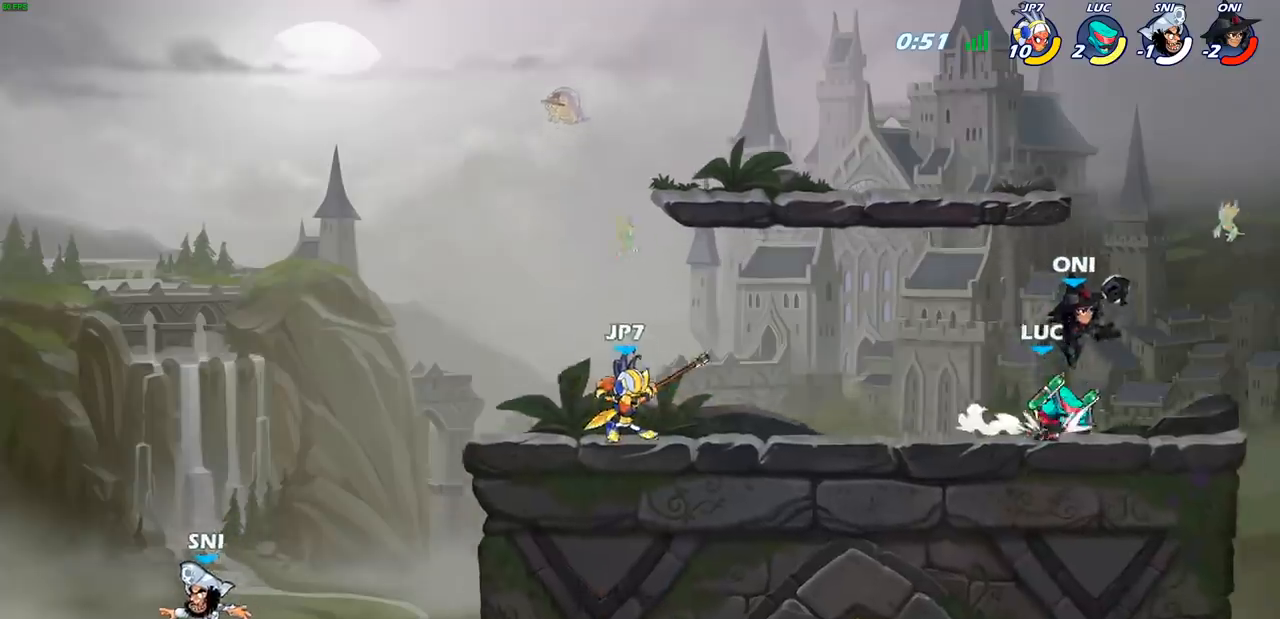
{"buttons": [], "left_stick": "center", "right_stick": "center", "events": [[250, "left_stick", "up-left"], [267, "CIRCLE", "down"], [317, "left_stick", "center"], [333, "CIRCLE", "up"]]}
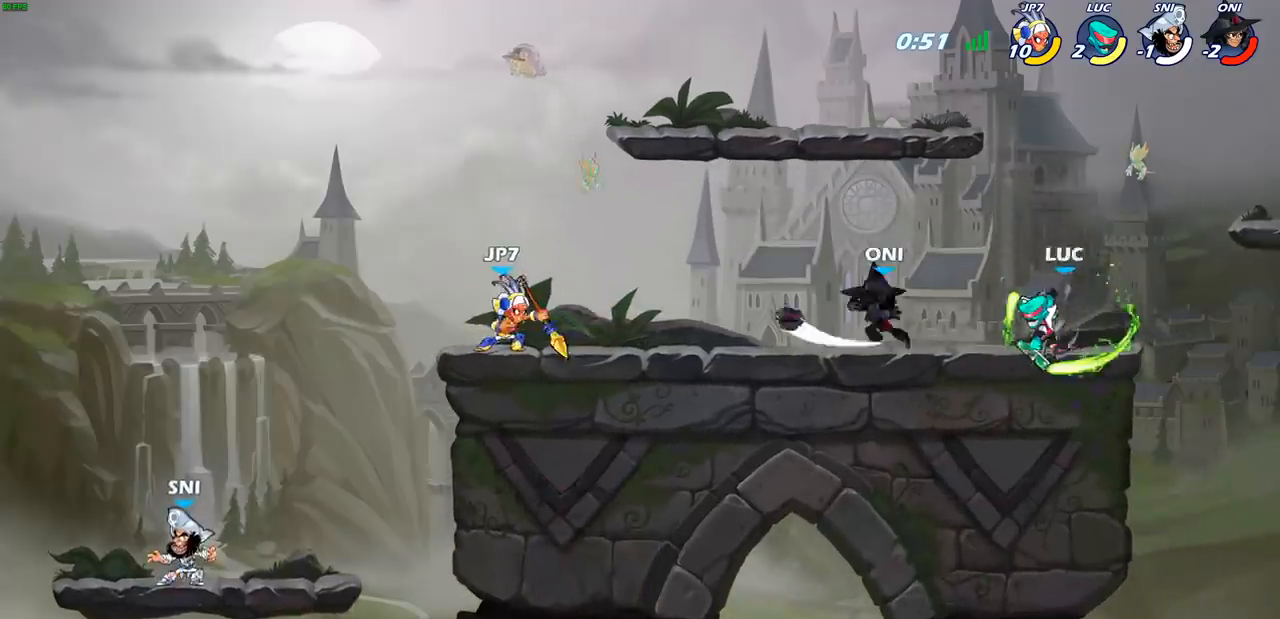
{"buttons": [], "left_stick": "center", "right_stick": "center", "events": []}
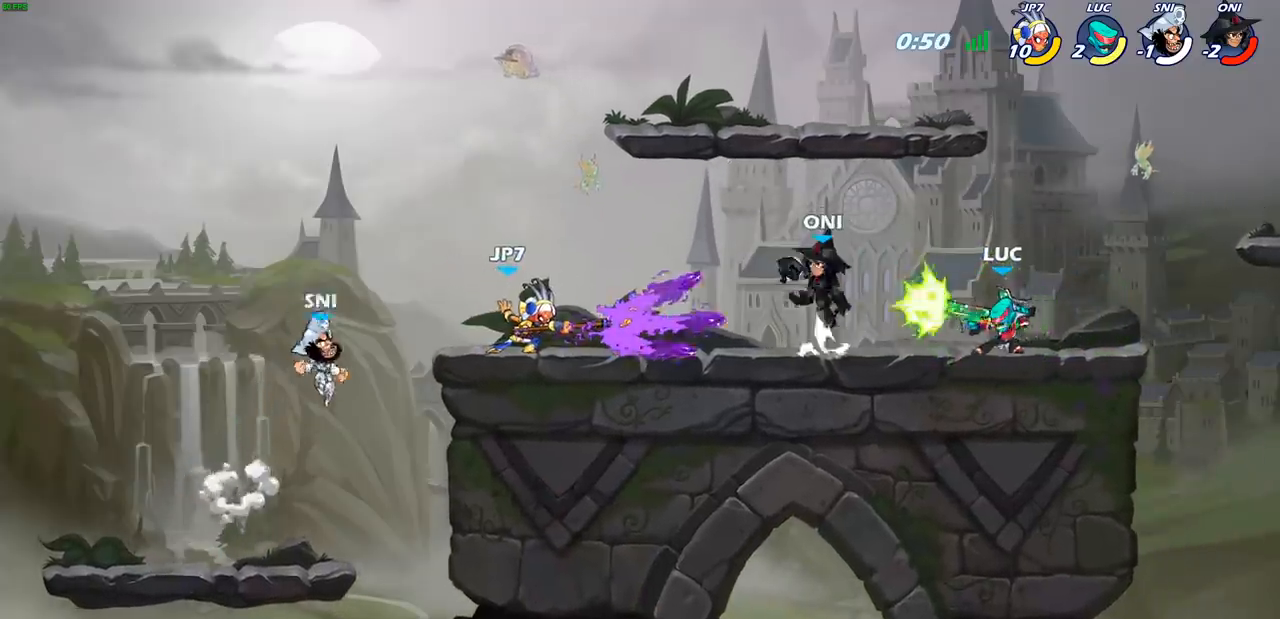
{"buttons": [], "left_stick": "right", "right_stick": "center", "events": [[267, "left_stick", "right"]]}
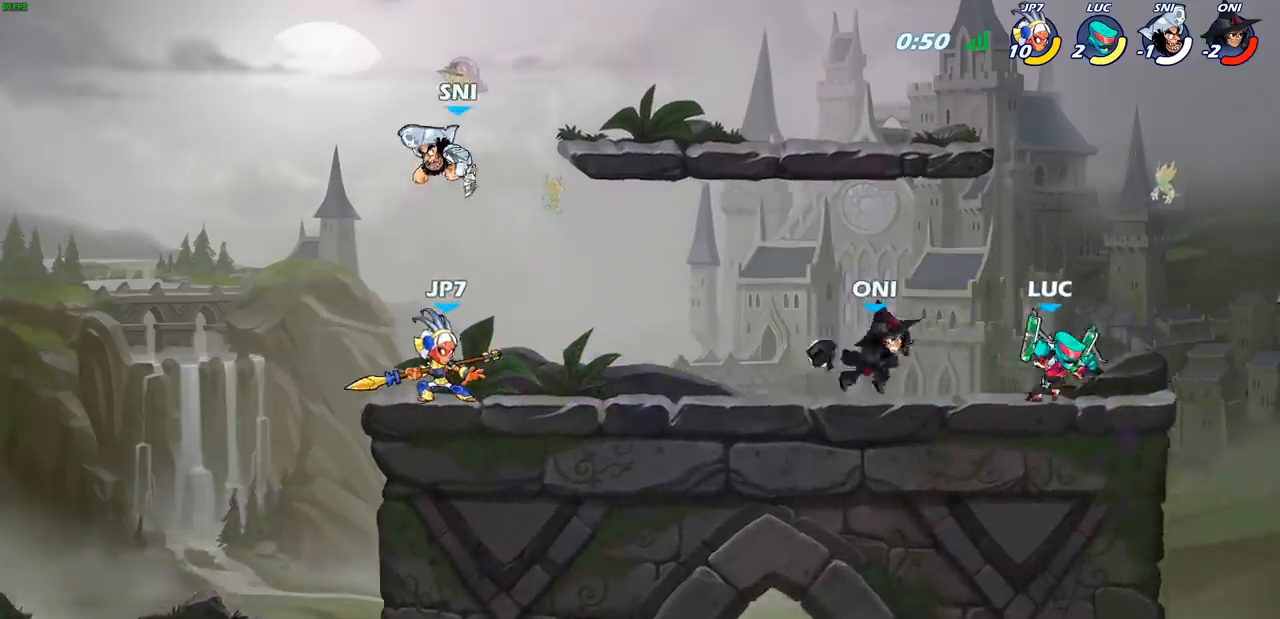
{"buttons": [], "left_stick": "center", "right_stick": "center", "events": [[150, "left_stick", "up-left"], [283, "SQUARE", "down"], [333, "left_stick", "center"], [350, "SQUARE", "up"]]}
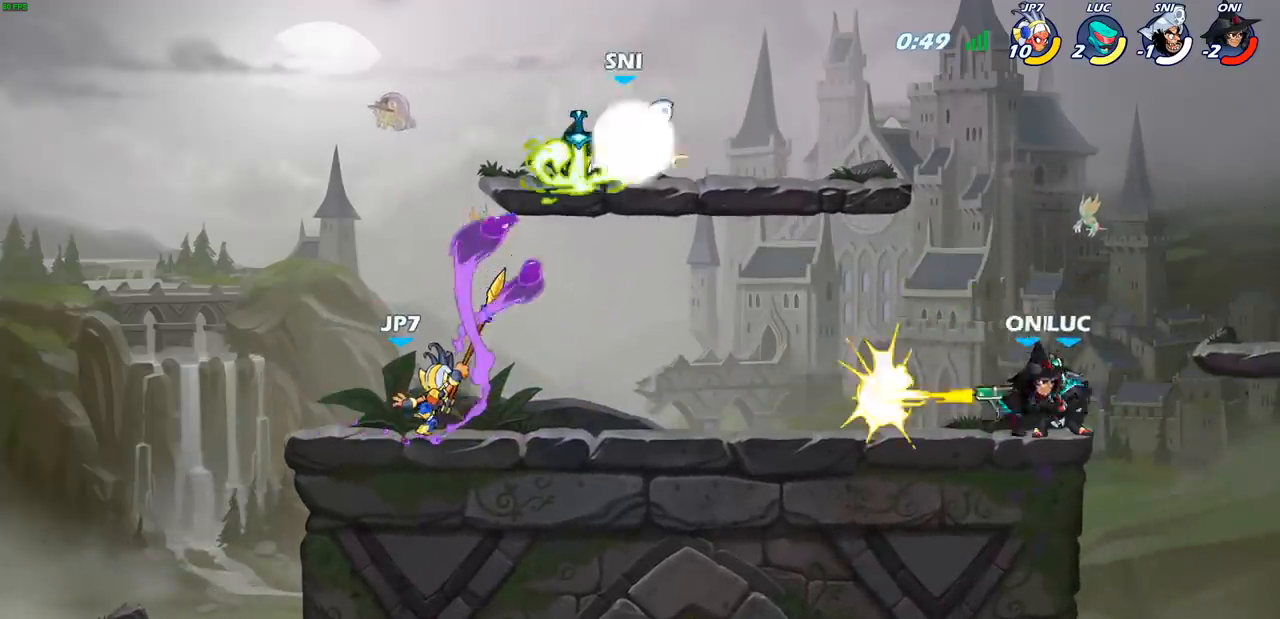
{"buttons": [], "left_stick": "left", "right_stick": "center", "events": [[317, "left_stick", "right"], [350, "CROSS", "down"], [383, "left_stick", "down"], [400, "SQUARE", "down"], [433, "CROSS", "up"], [450, "SQUARE", "up"], [500, "left_stick", "left"]]}
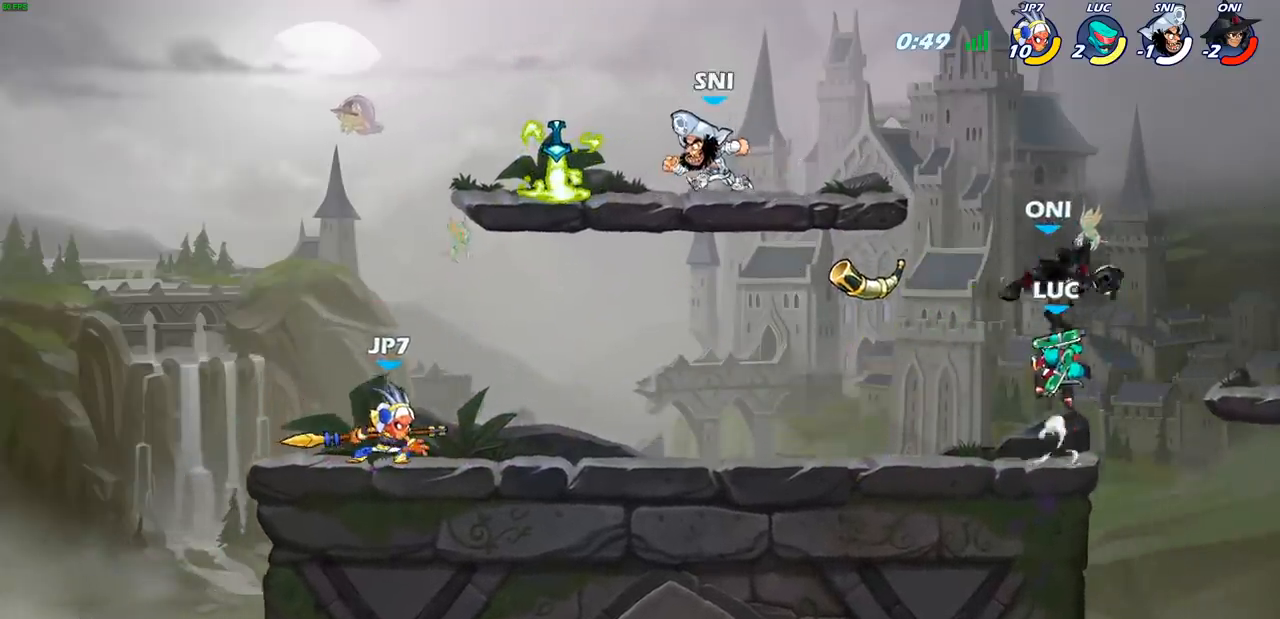
{"buttons": [], "left_stick": "center", "right_stick": "center", "events": [[83, "left_stick", "center"]]}
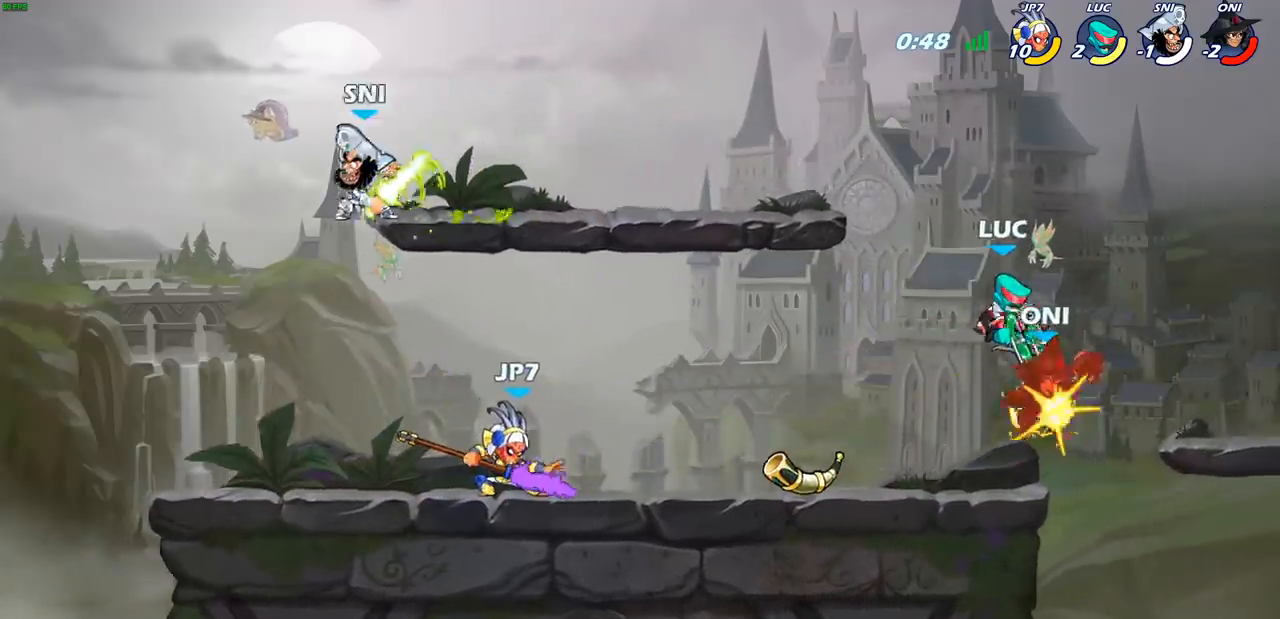
{"buttons": [], "left_stick": "right", "right_stick": "center", "events": [[100, "left_stick", "right"]]}
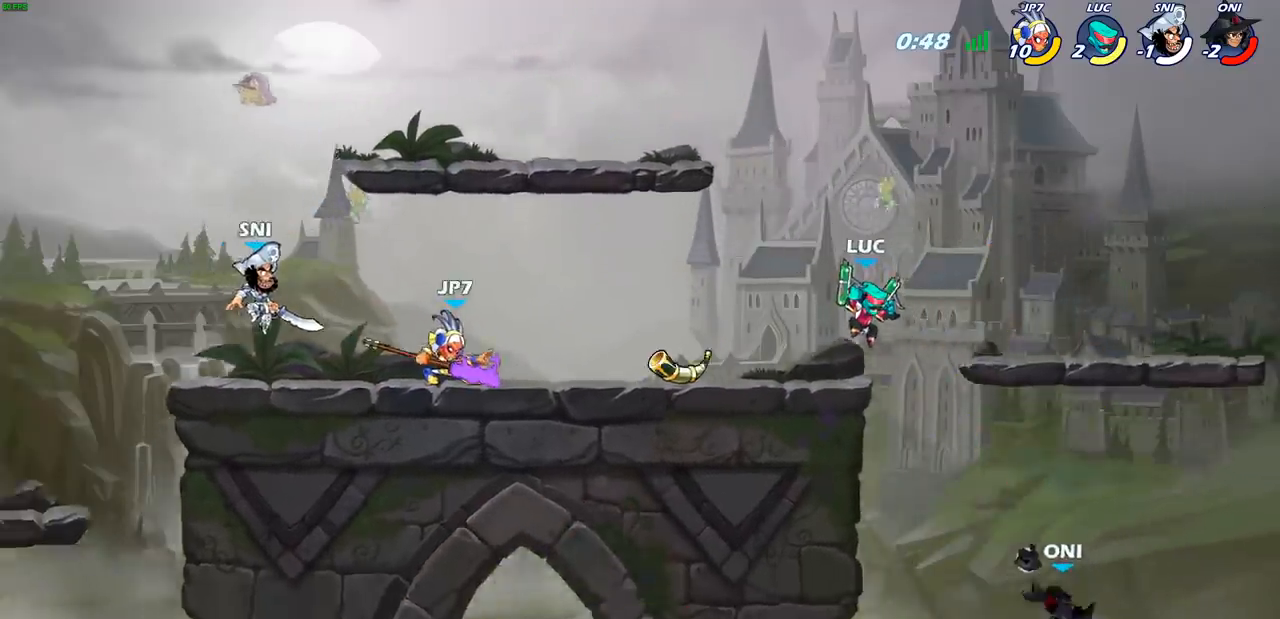
{"buttons": [], "left_stick": "left", "right_stick": "center", "events": [[183, "left_stick", "left"], [317, "CROSS", "down"], [467, "CROSS", "up"]]}
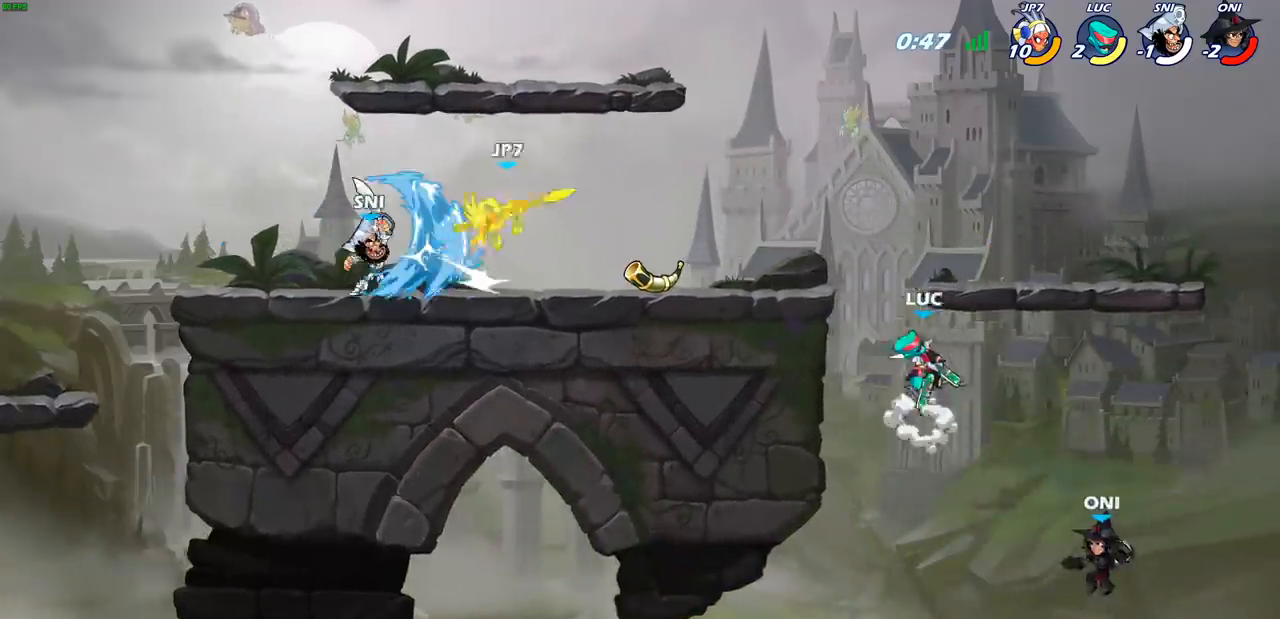
{"buttons": [], "left_stick": "up-left", "right_stick": "center", "events": [[367, "left_stick", "down"], [433, "left_stick", "right"], [500, "left_stick", "up-left"]]}
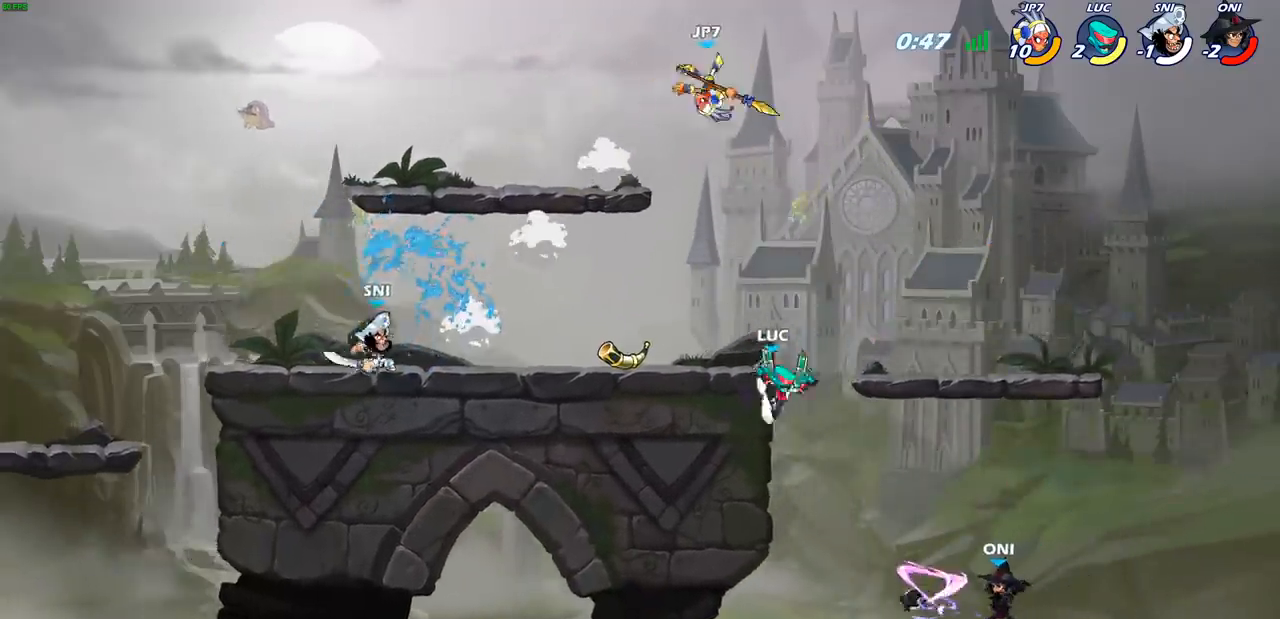
{"buttons": [], "left_stick": "right", "right_stick": "center", "events": [[150, "left_stick", "up"], [250, "left_stick", "center"], [333, "CROSS", "down"], [483, "CROSS", "up"], [500, "left_stick", "right"]]}
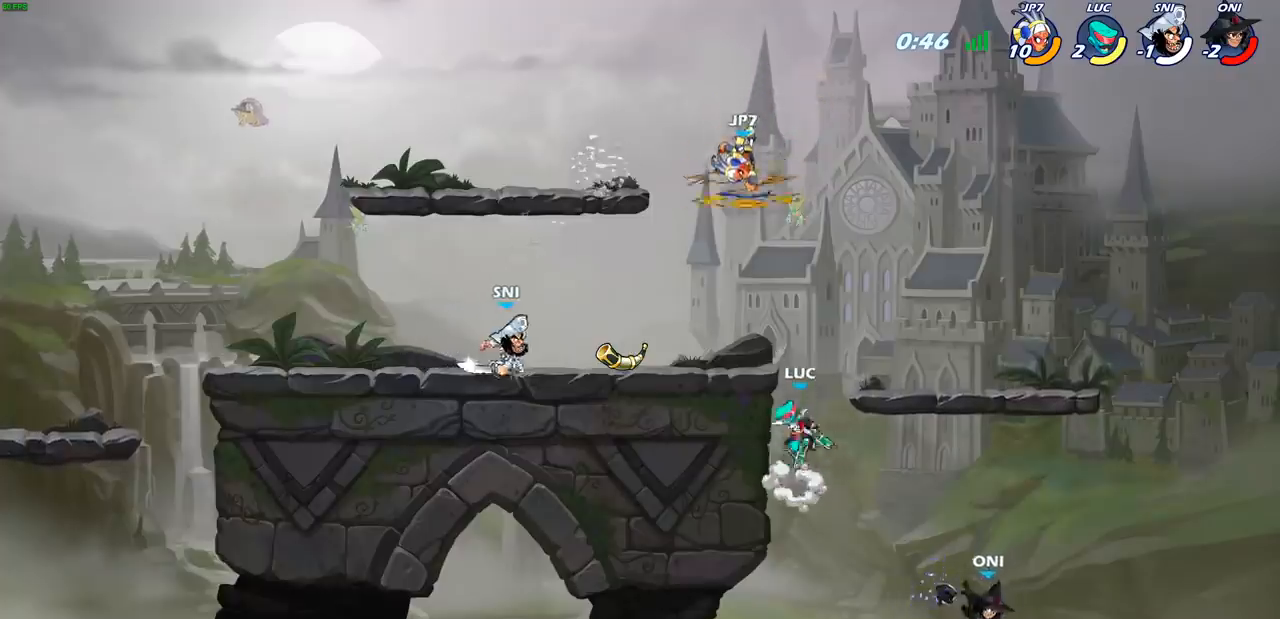
{"buttons": [], "left_stick": "left", "right_stick": "center", "events": [[250, "left_stick", "up"], [300, "left_stick", "up-left"], [367, "CROSS", "down"], [433, "left_stick", "left"], [467, "CROSS", "up"]]}
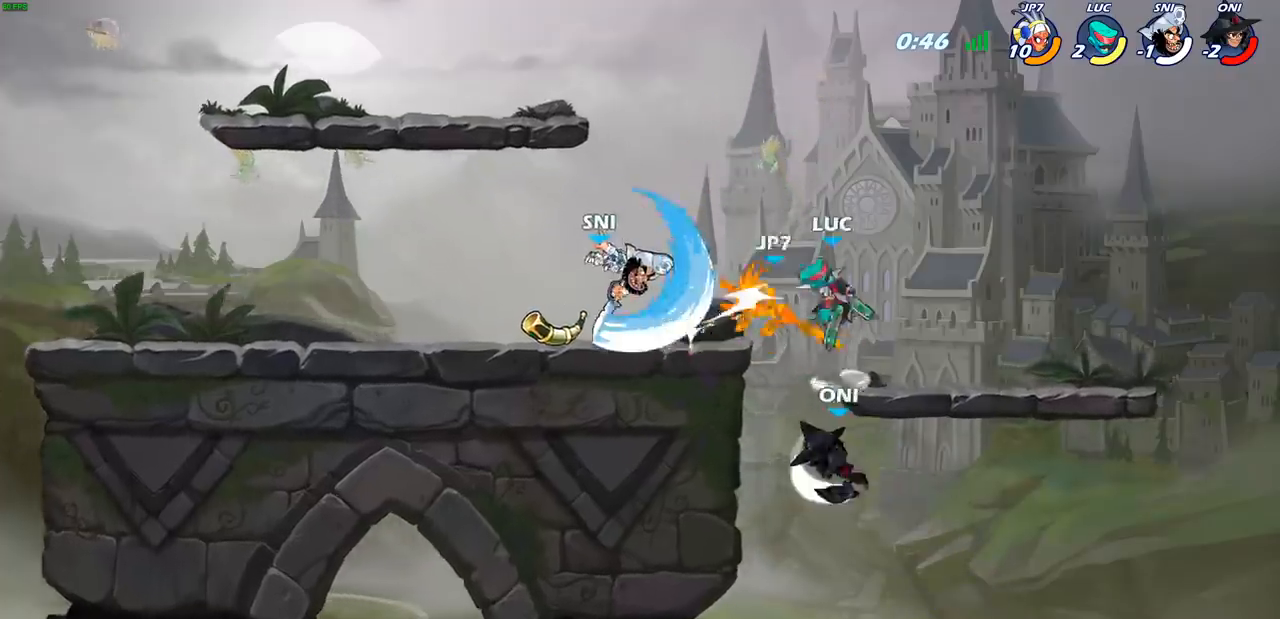
{"buttons": ["CIRCLE"], "left_stick": "down-left", "right_stick": "center", "events": [[33, "left_stick", "down-left"], [100, "CIRCLE", "down"]]}
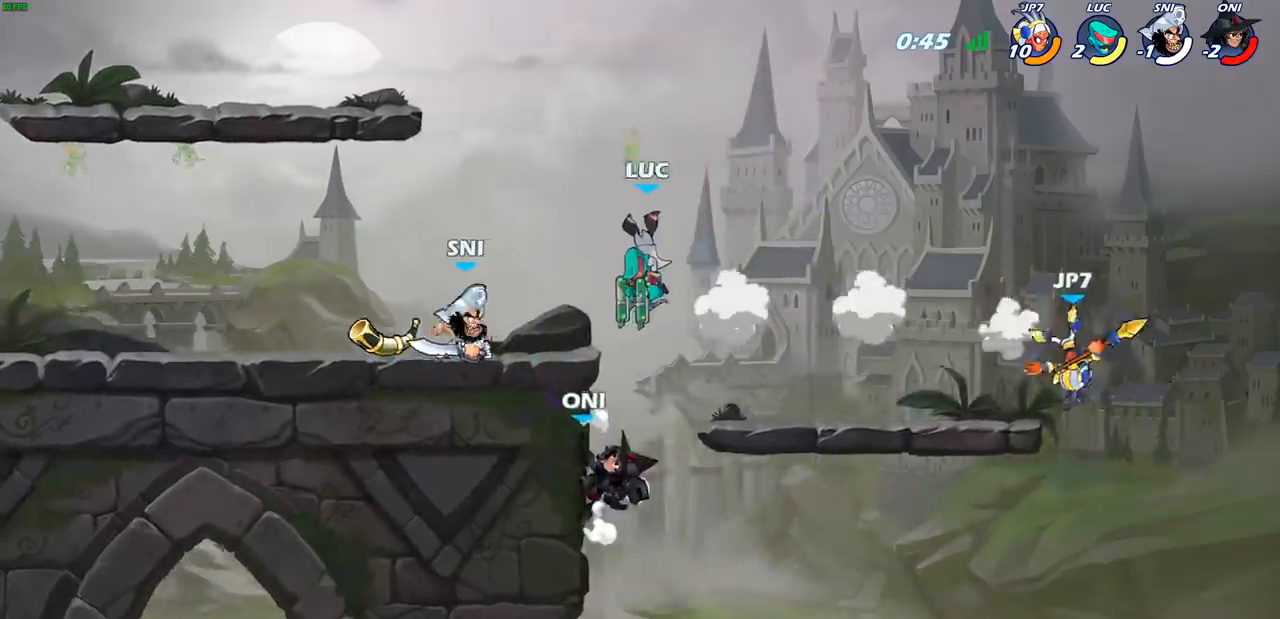
{"buttons": [], "left_stick": "center", "right_stick": "center", "events": [[133, "CIRCLE", "up"], [133, "left_stick", "down"], [233, "left_stick", "center"]]}
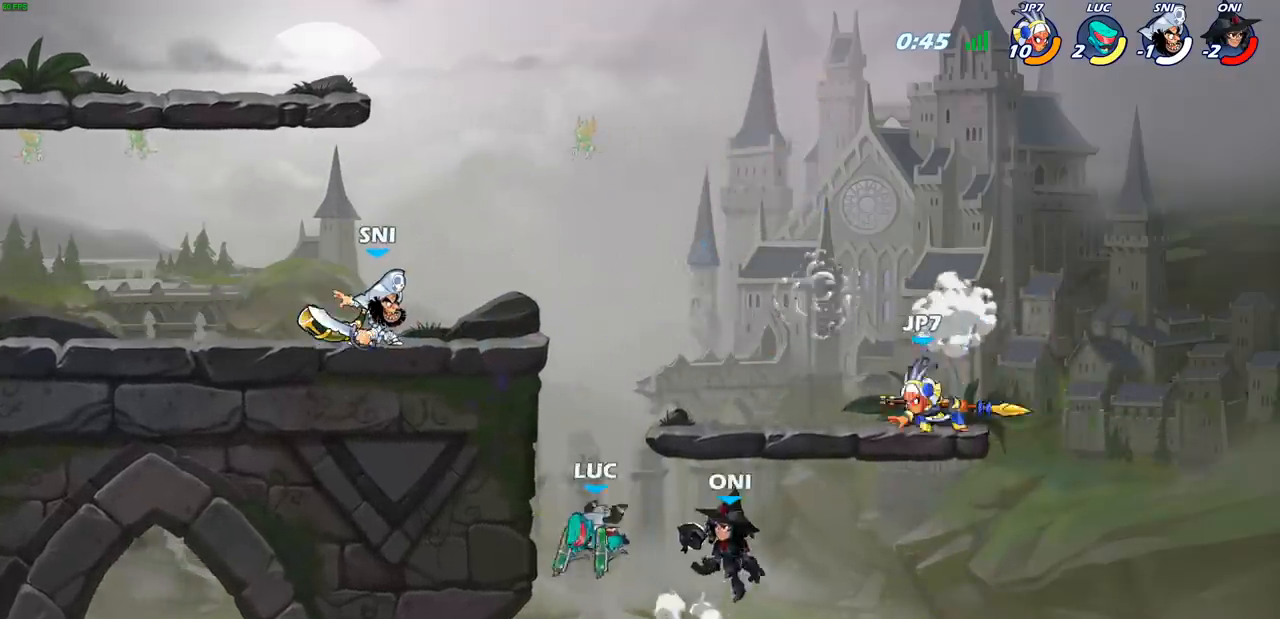
{"buttons": [], "left_stick": "up-right", "right_stick": "center", "events": [[183, "CIRCLE", "down"], [200, "left_stick", "right"], [267, "left_stick", "up-right"], [300, "CIRCLE", "up"]]}
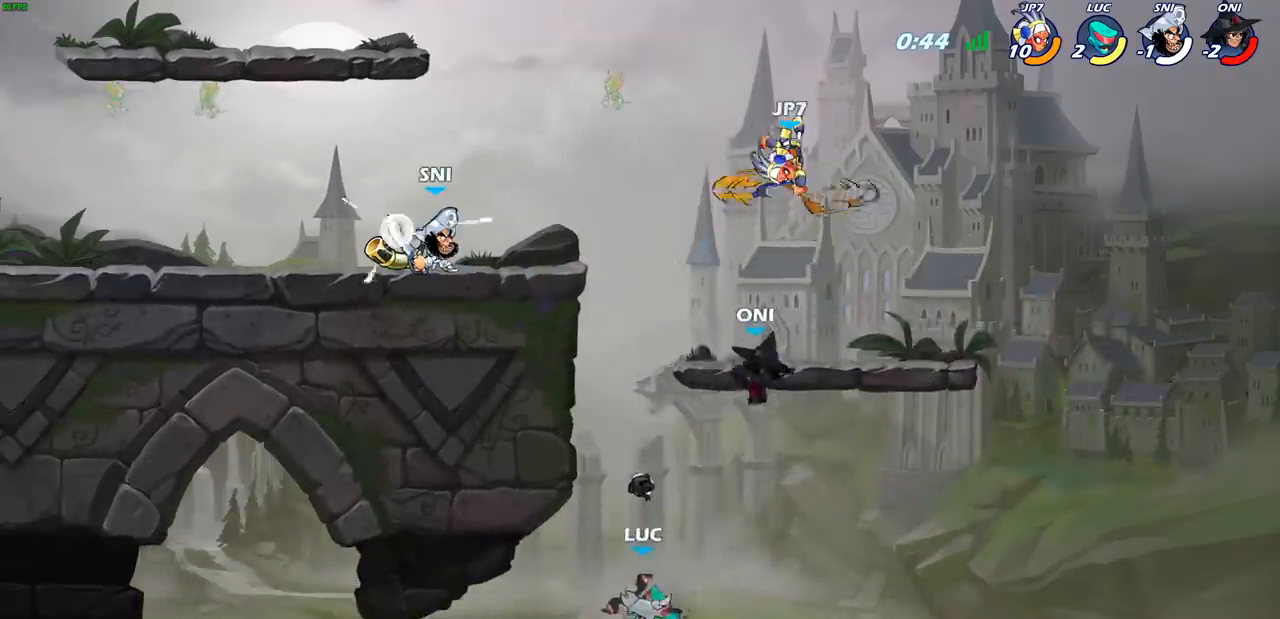
{"buttons": [], "left_stick": "right", "right_stick": "center", "events": [[333, "left_stick", "right"]]}
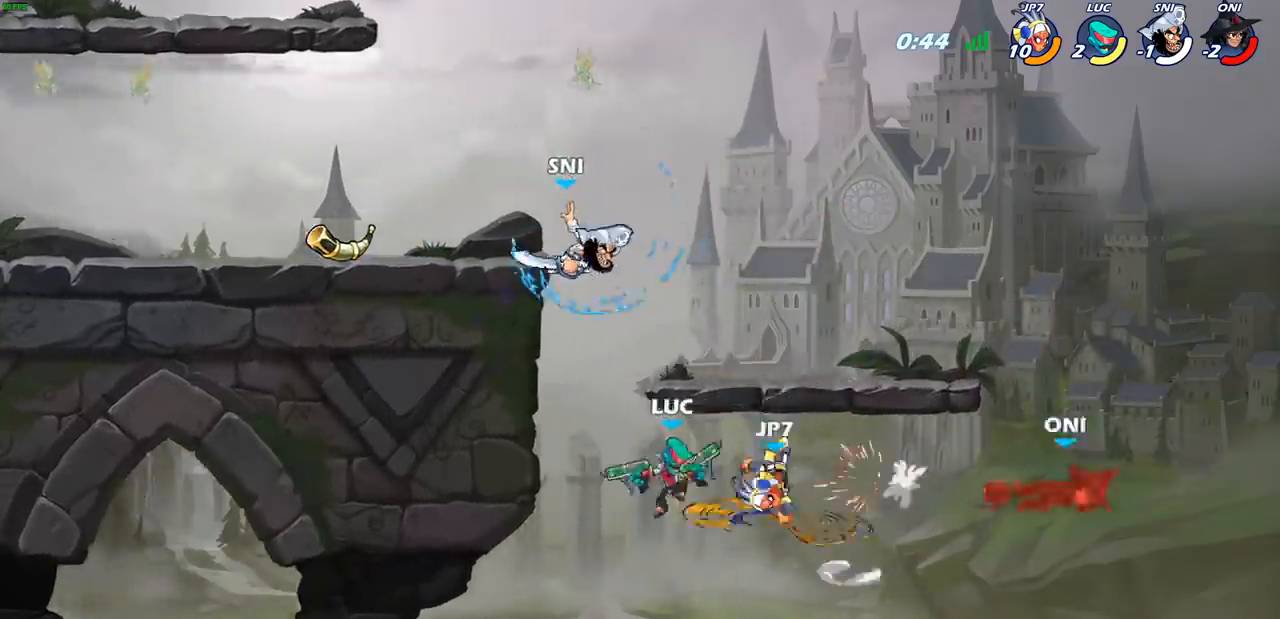
{"buttons": [], "left_stick": "up-left", "right_stick": "center", "events": [[117, "left_stick", "up-left"]]}